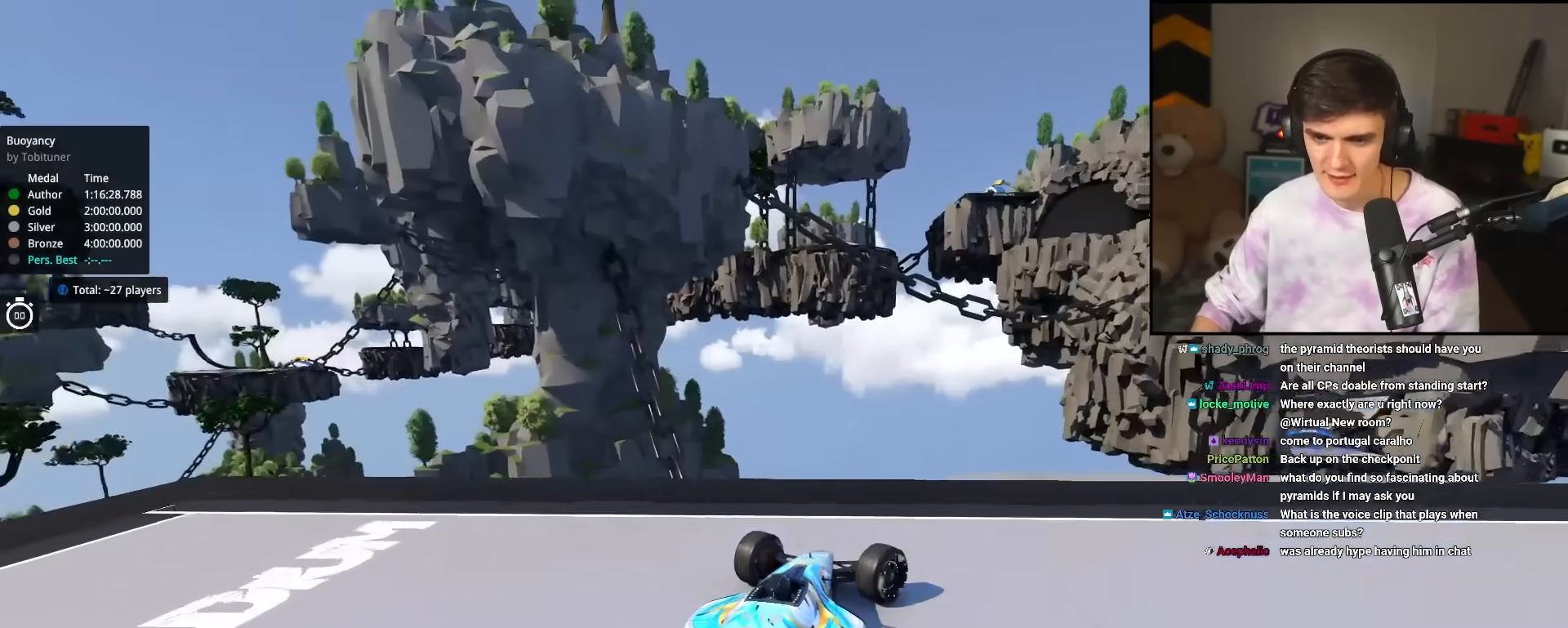
Gameplay with keyboard; each line is a JSON object with the keys held at the frame after it. "events" lists presses ("down") and releases ("up") of "brake", "down", "left", "right" and "up" between this image and that frame as [ms after this image, input, new state], when the widget could be followed in between. No other keys are recorded. Mouse input is not recorded. Key names are as the overlay labels them; some are game actions (e.g. jump) rather than physical keys.
{"keys": ["brake", "left", "up"], "events": [[217, "right", "up"], [267, "left", "down"], [300, "left", "up"], [450, "left", "down"], [500, "brake", "down"]]}
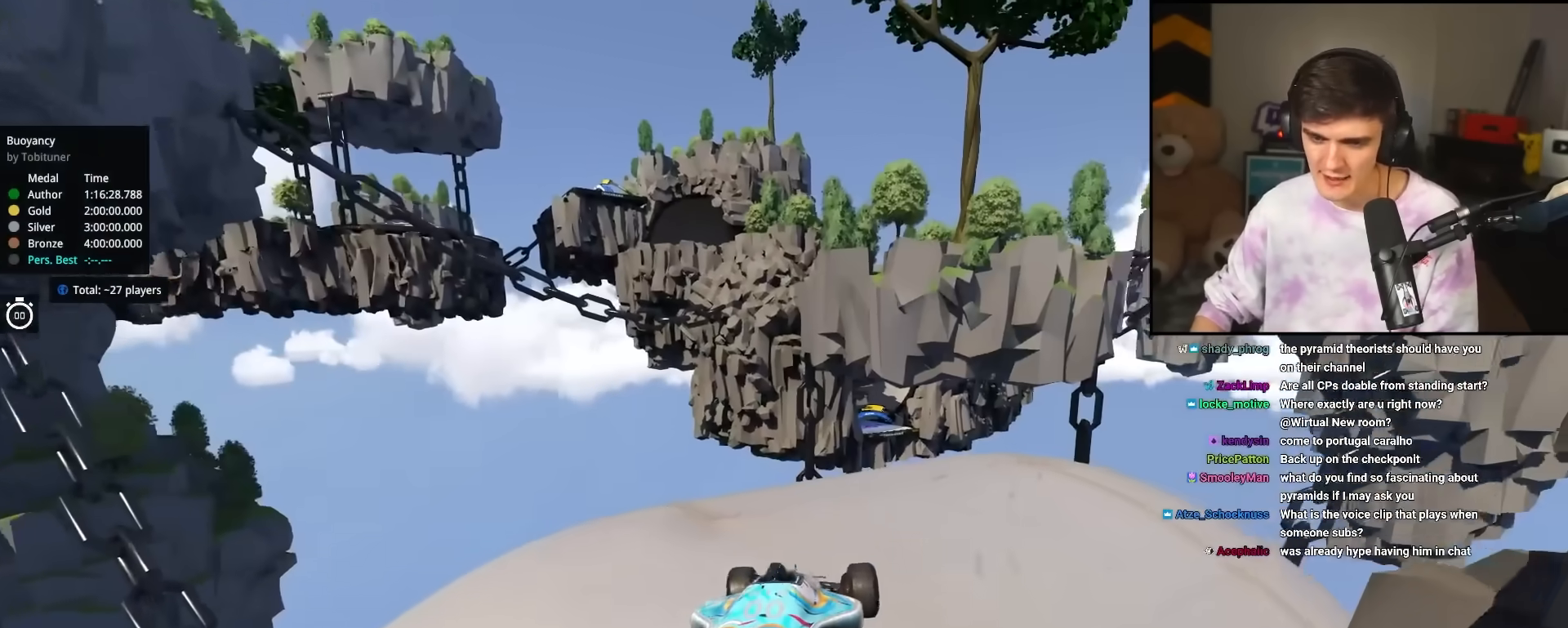
{"keys": ["right", "up"], "events": [[133, "brake", "up"], [317, "left", "up"], [367, "right", "down"]]}
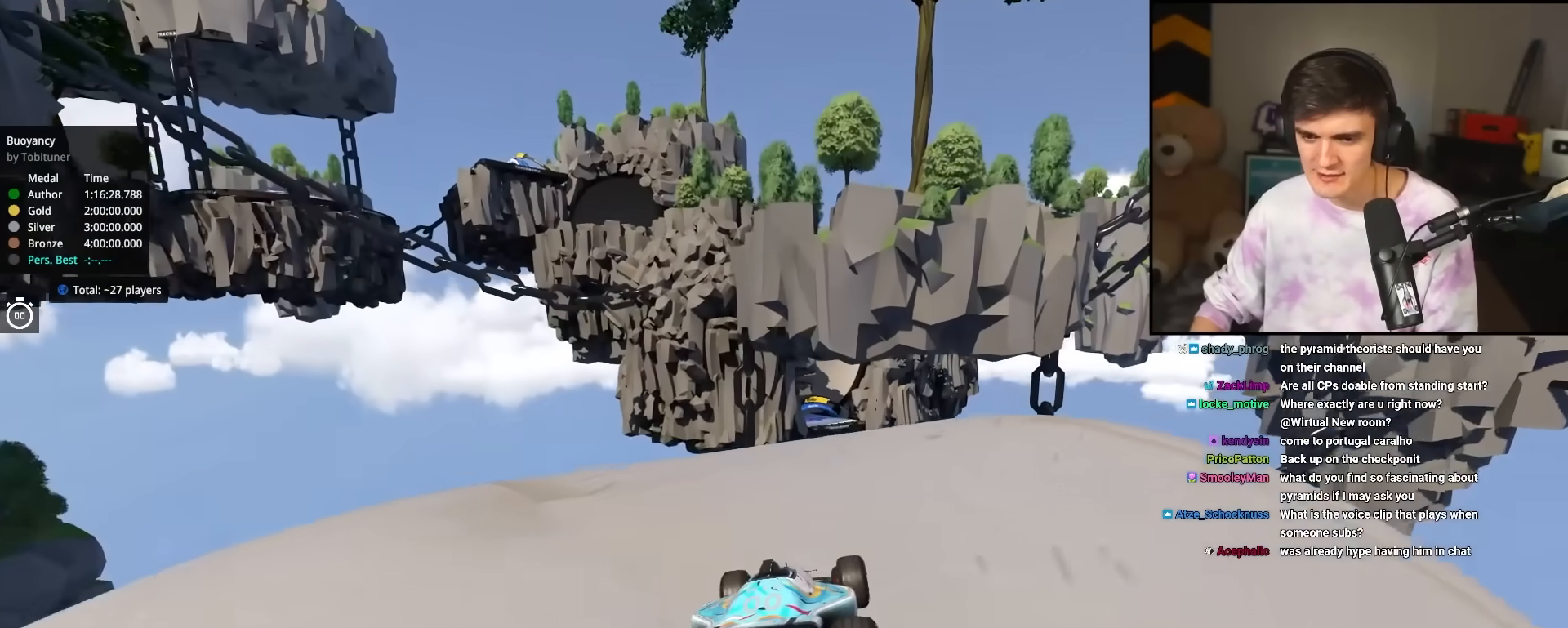
{"keys": ["up"], "events": [[433, "right", "up"]]}
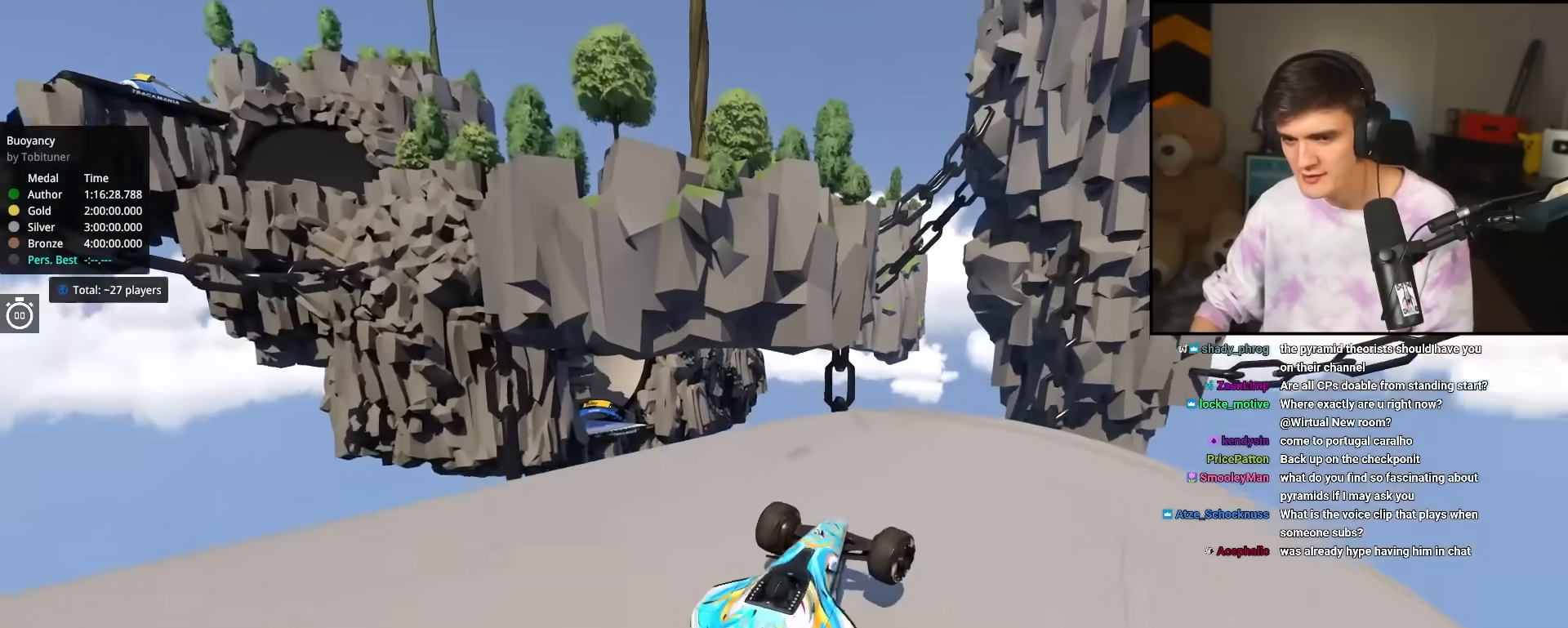
{"keys": ["left", "up"], "events": [[17, "left", "down"]]}
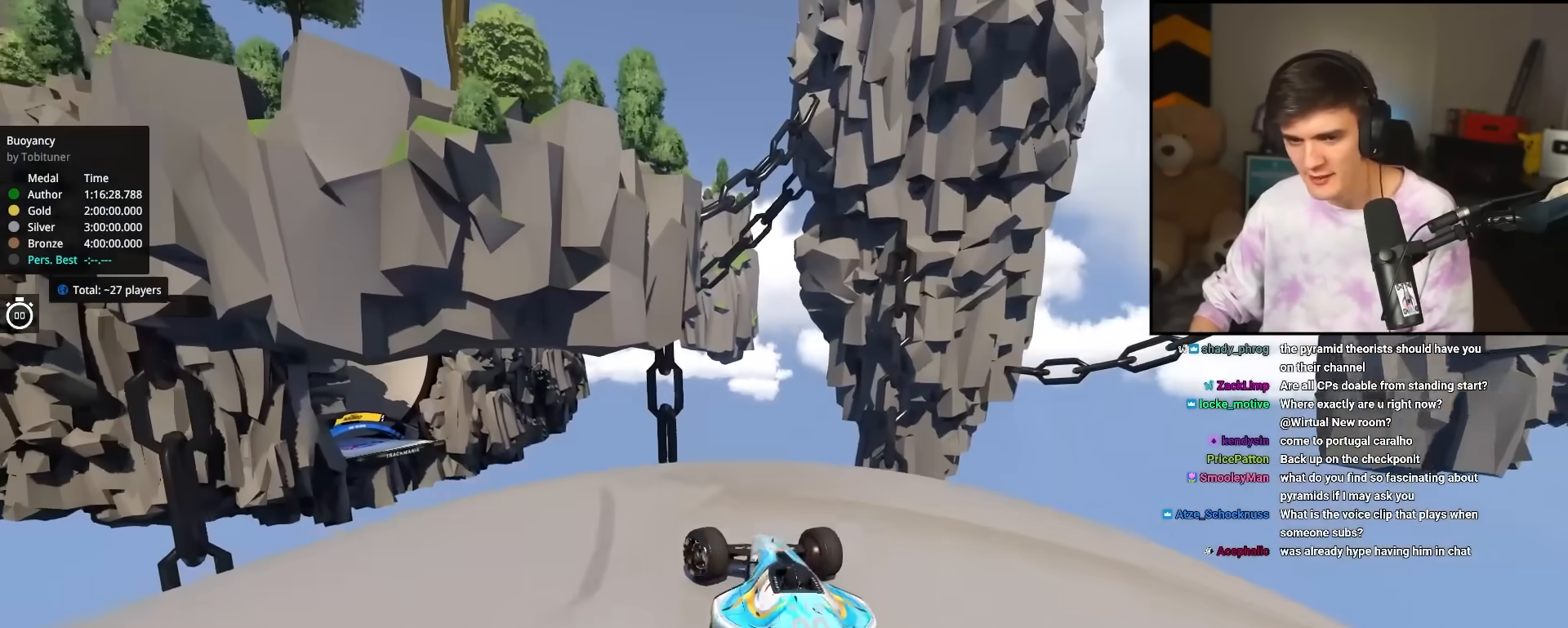
{"keys": ["brake", "left", "up"], "events": [[133, "left", "up"], [133, "right", "down"], [267, "right", "up"], [467, "brake", "down"], [500, "left", "down"]]}
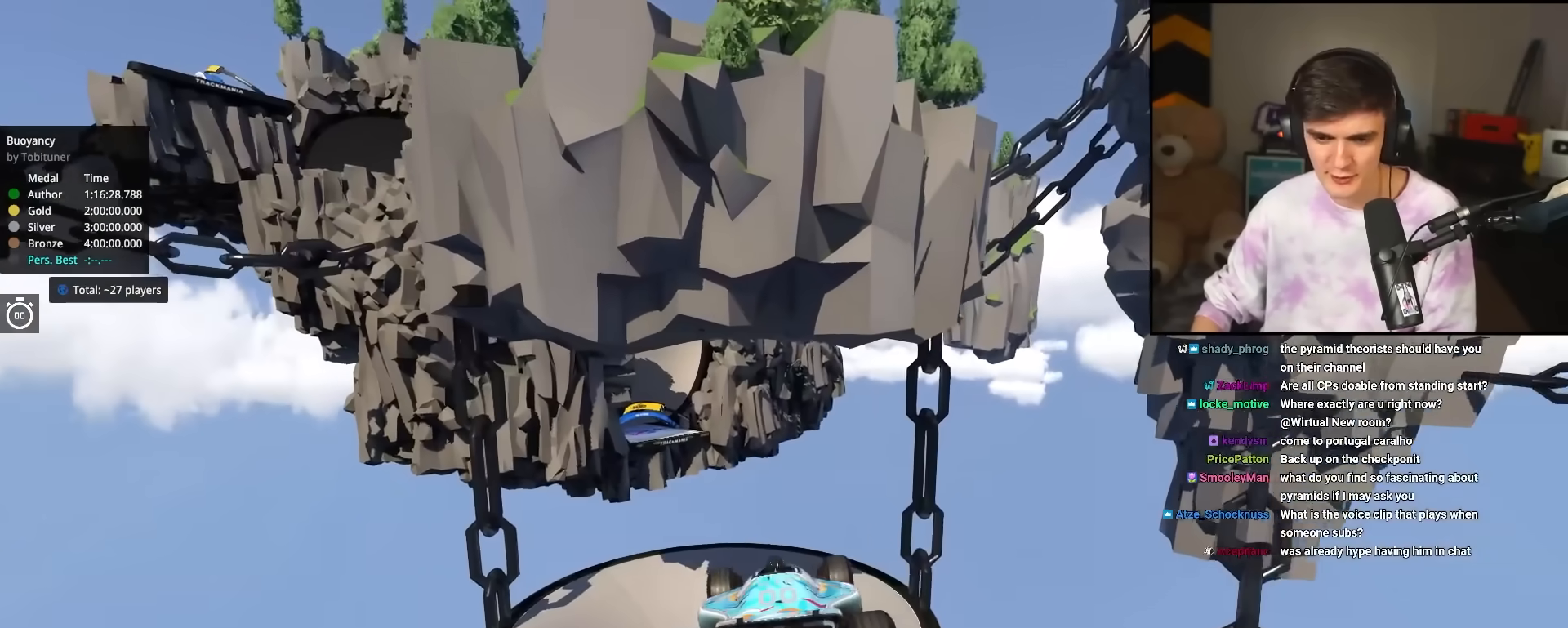
{"keys": ["left", "up"], "events": [[50, "brake", "up"]]}
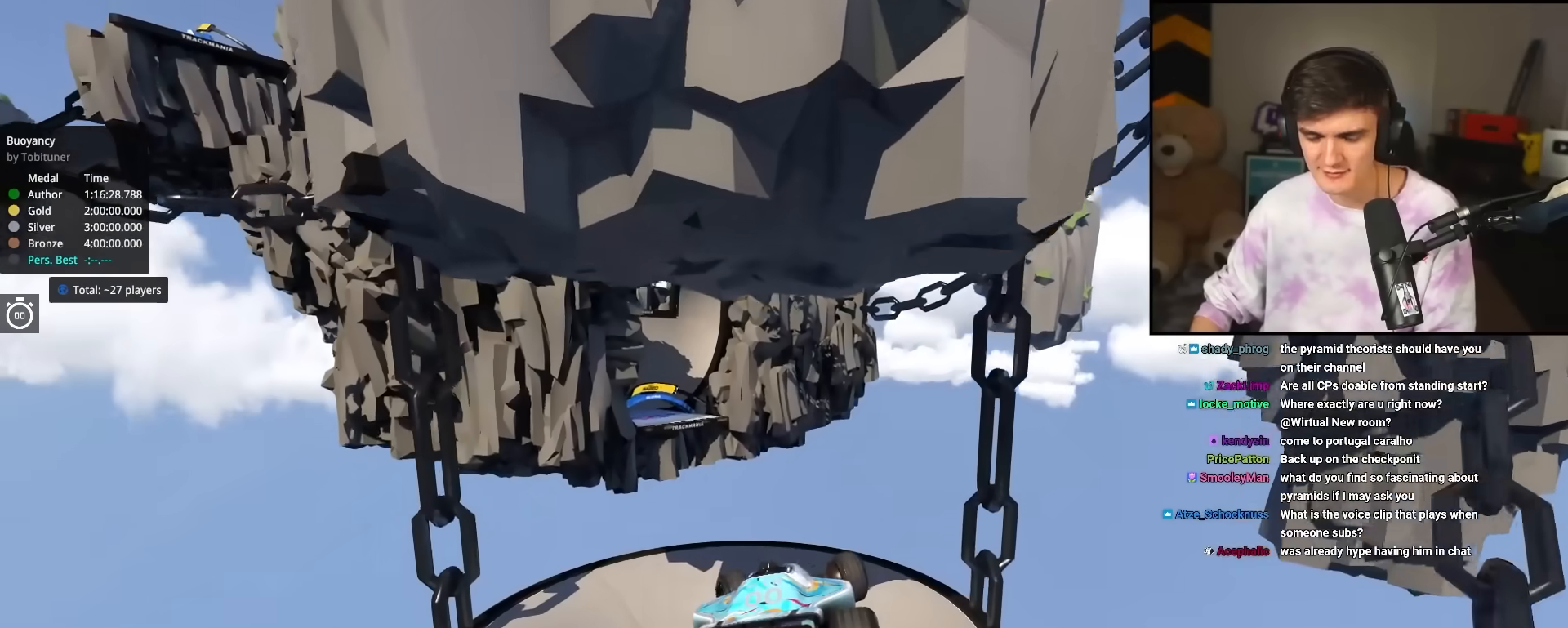
{"keys": ["up"], "events": [[117, "left", "up"]]}
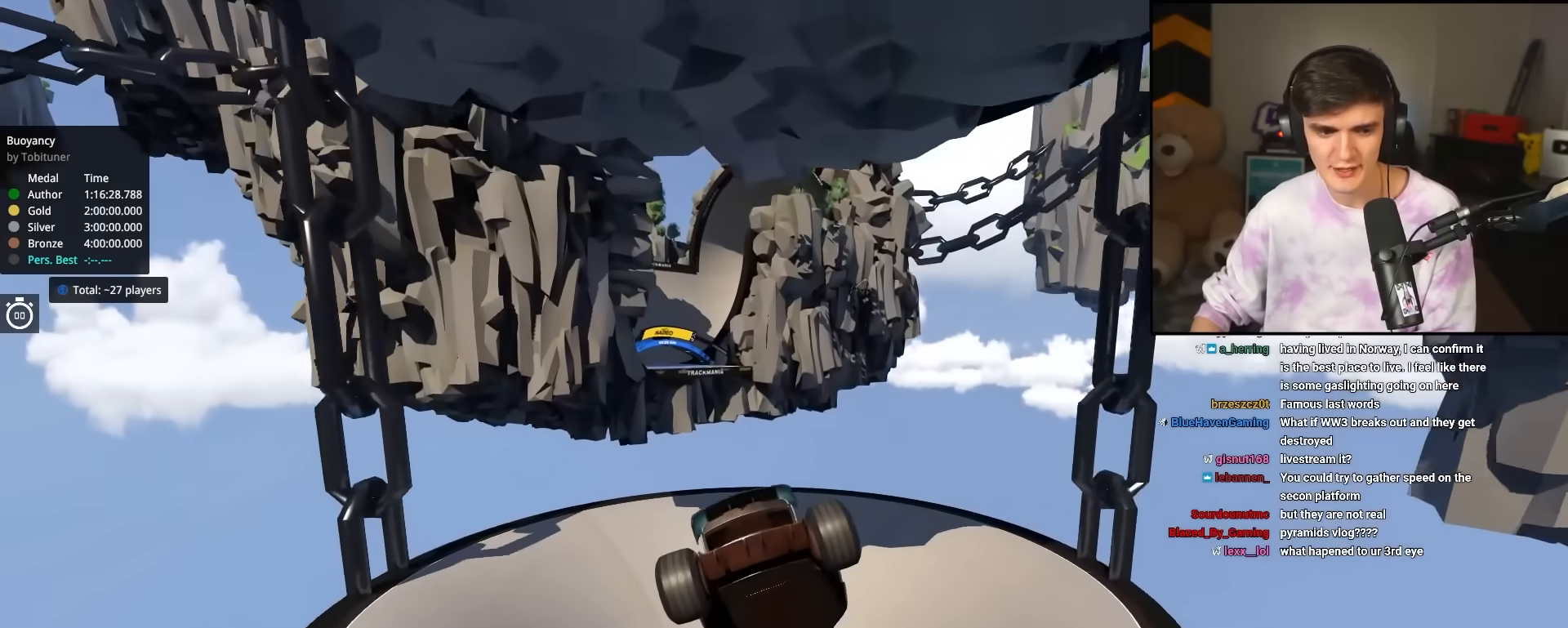
{"keys": ["left", "up"], "events": [[267, "left", "down"]]}
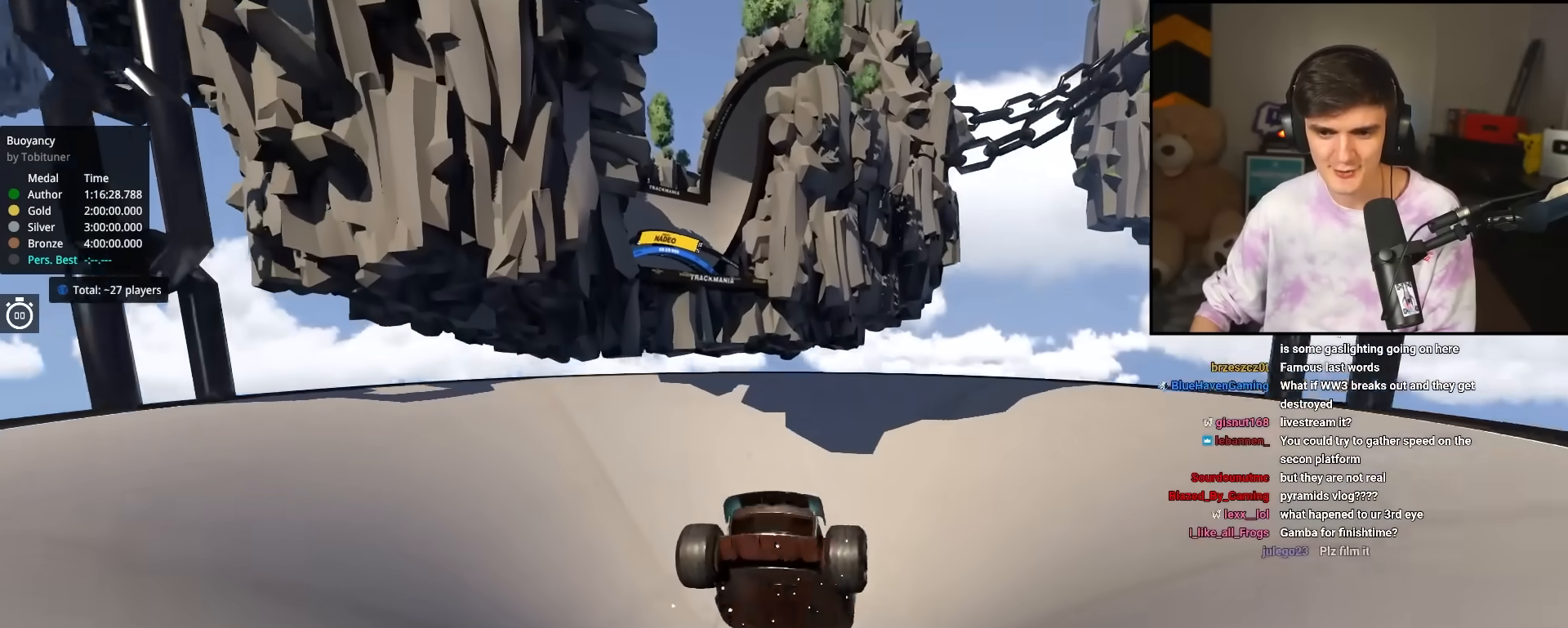
{"keys": ["up"], "events": [[50, "left", "up"]]}
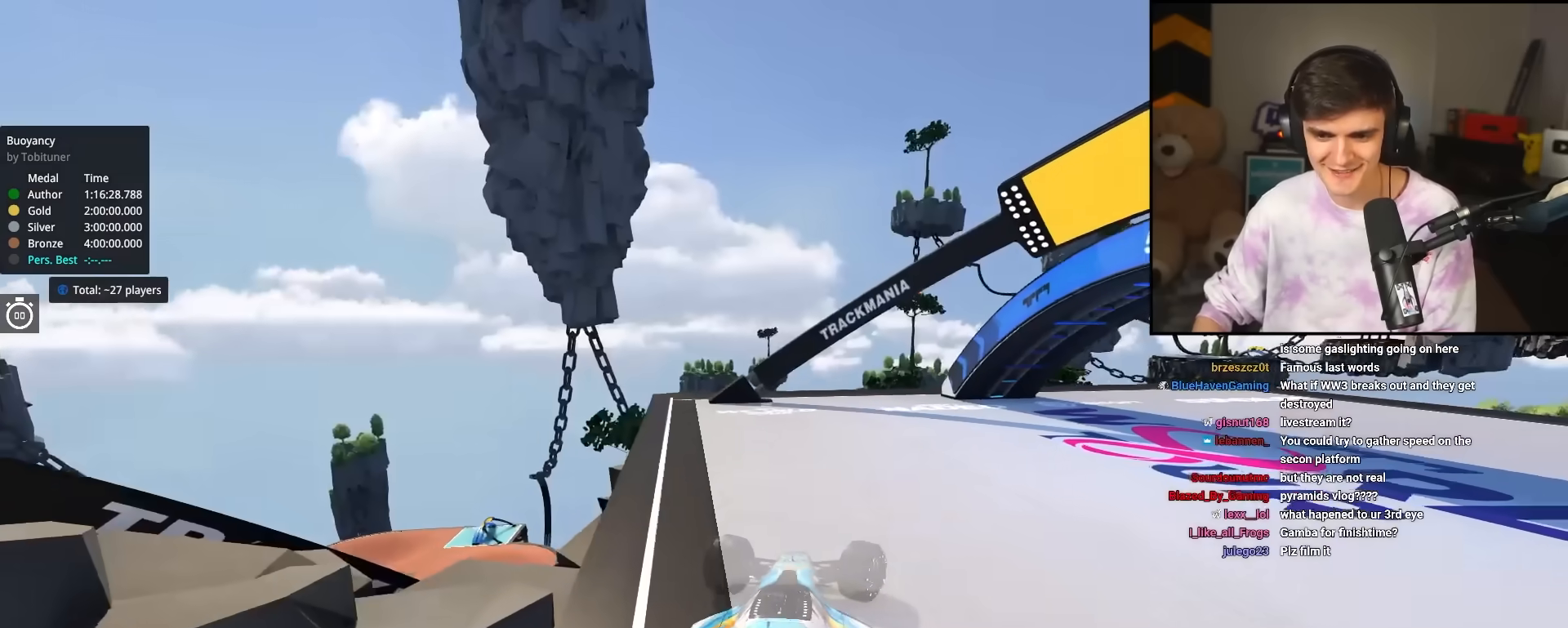
{"keys": ["left", "up"], "events": [[483, "left", "down"]]}
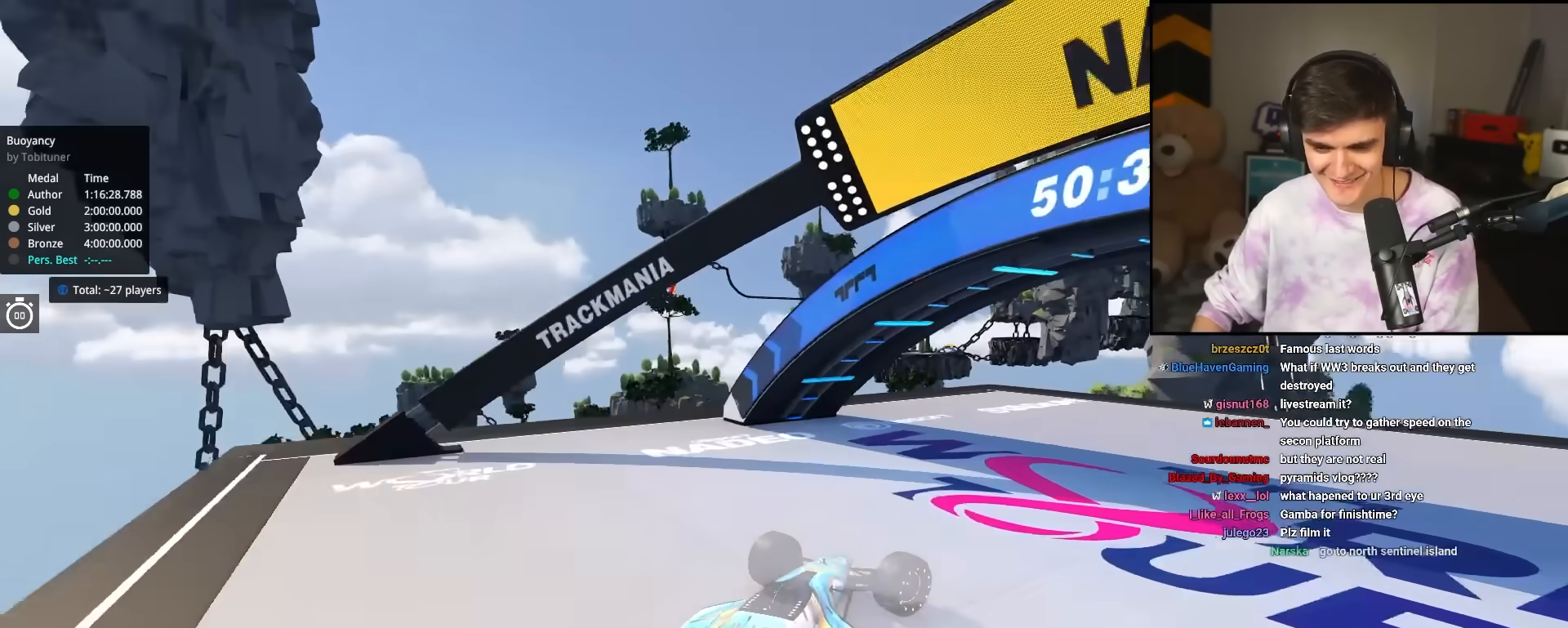
{"keys": ["right", "up"], "events": [[133, "left", "up"], [233, "right", "down"]]}
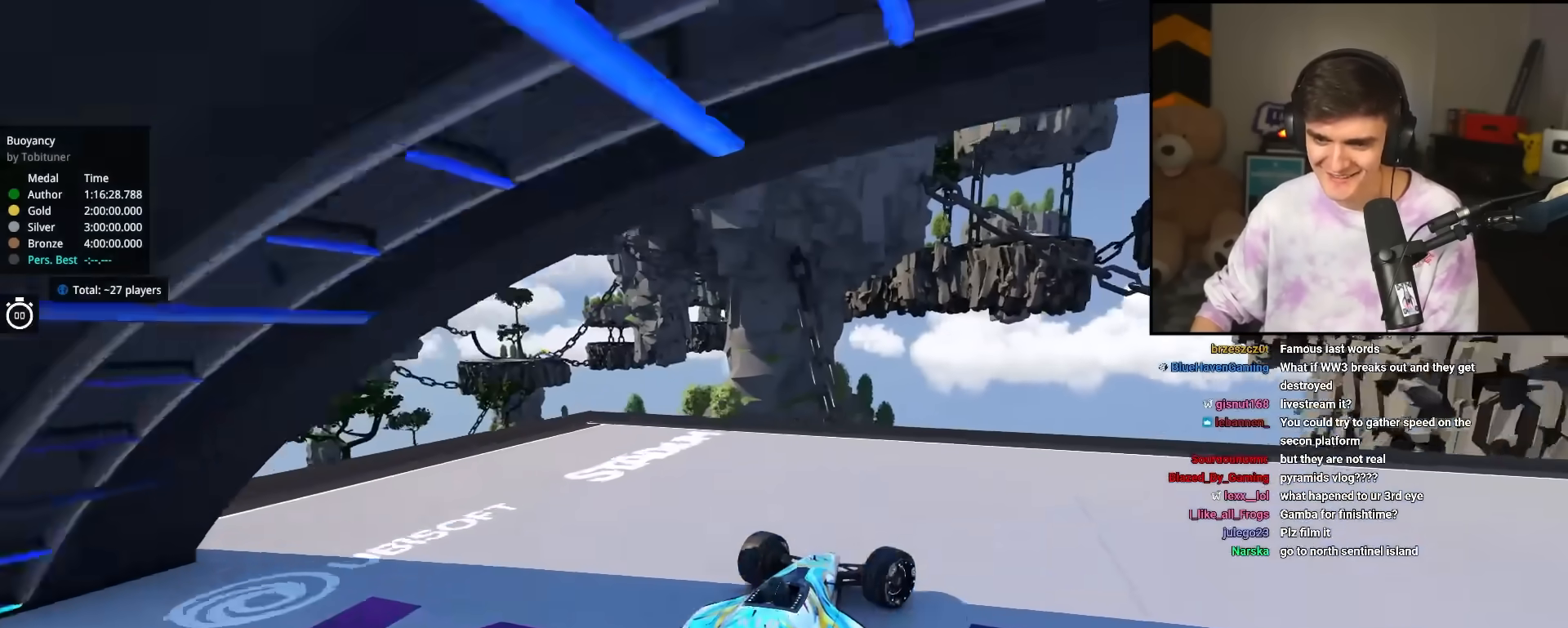
{"keys": ["up"], "events": [[283, "right", "up"]]}
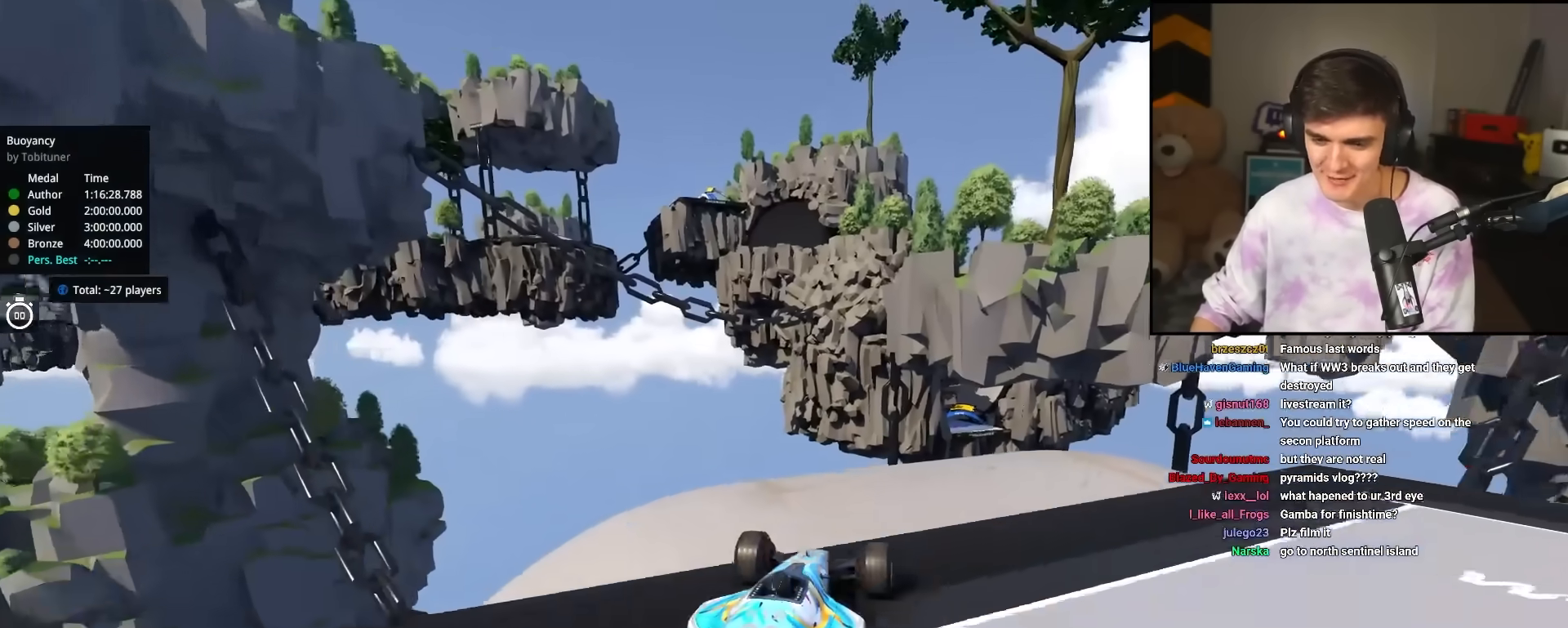
{"keys": ["brake", "left", "up"], "events": [[300, "left", "down"], [400, "brake", "down"]]}
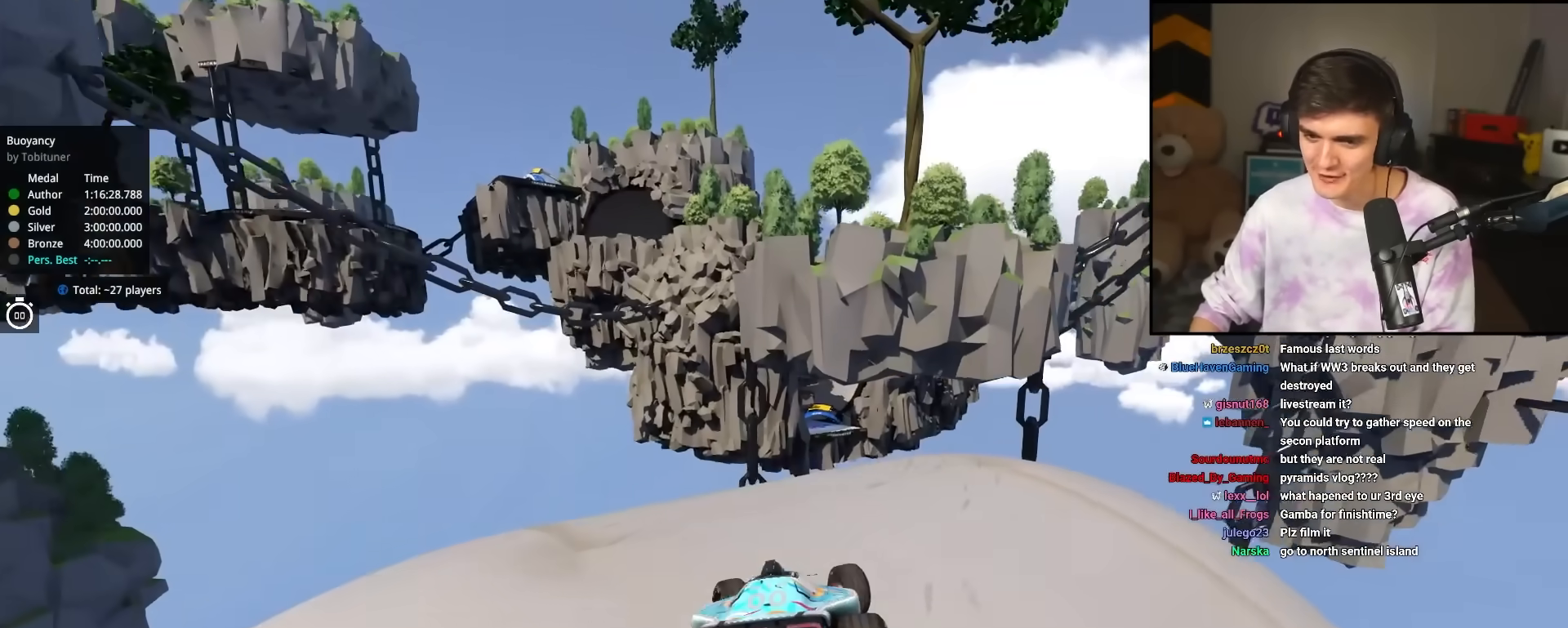
{"keys": ["right", "up"], "events": [[33, "brake", "up"], [33, "left", "up"], [33, "right", "down"]]}
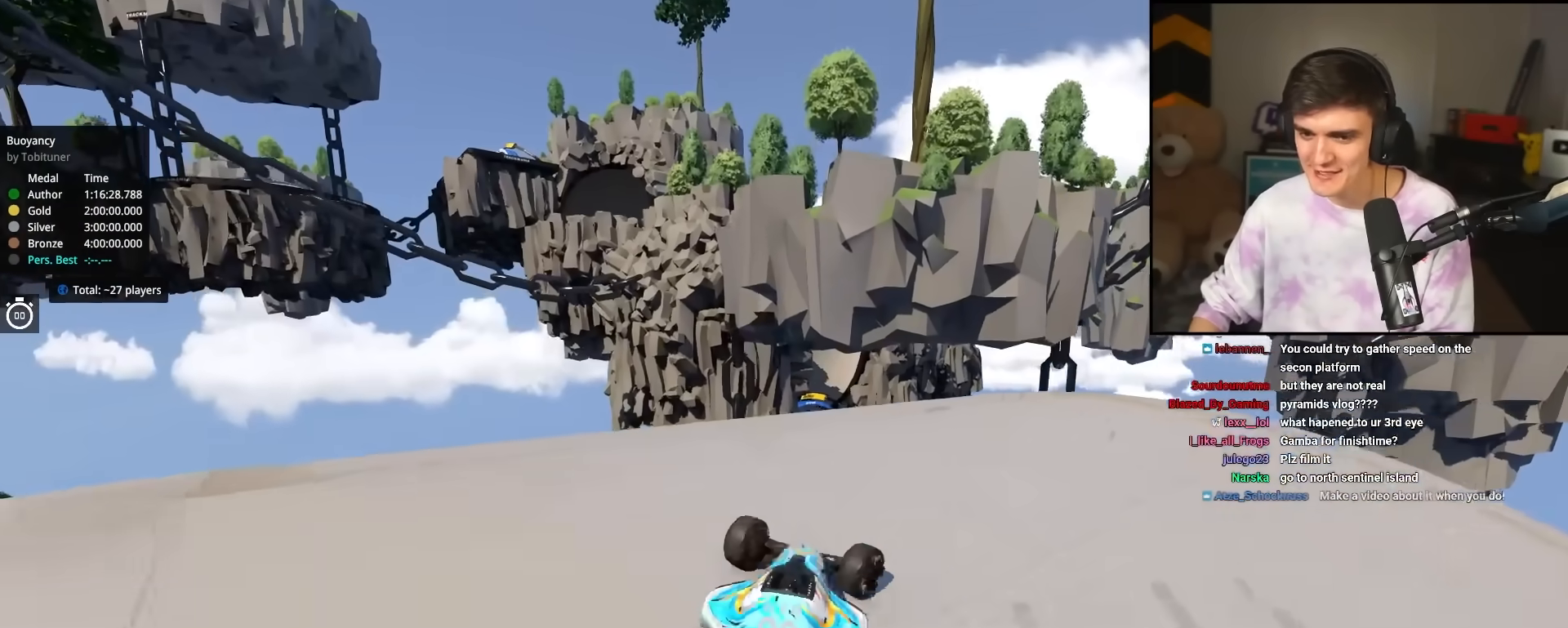
{"keys": ["left", "up"], "events": [[233, "right", "up"], [333, "left", "down"]]}
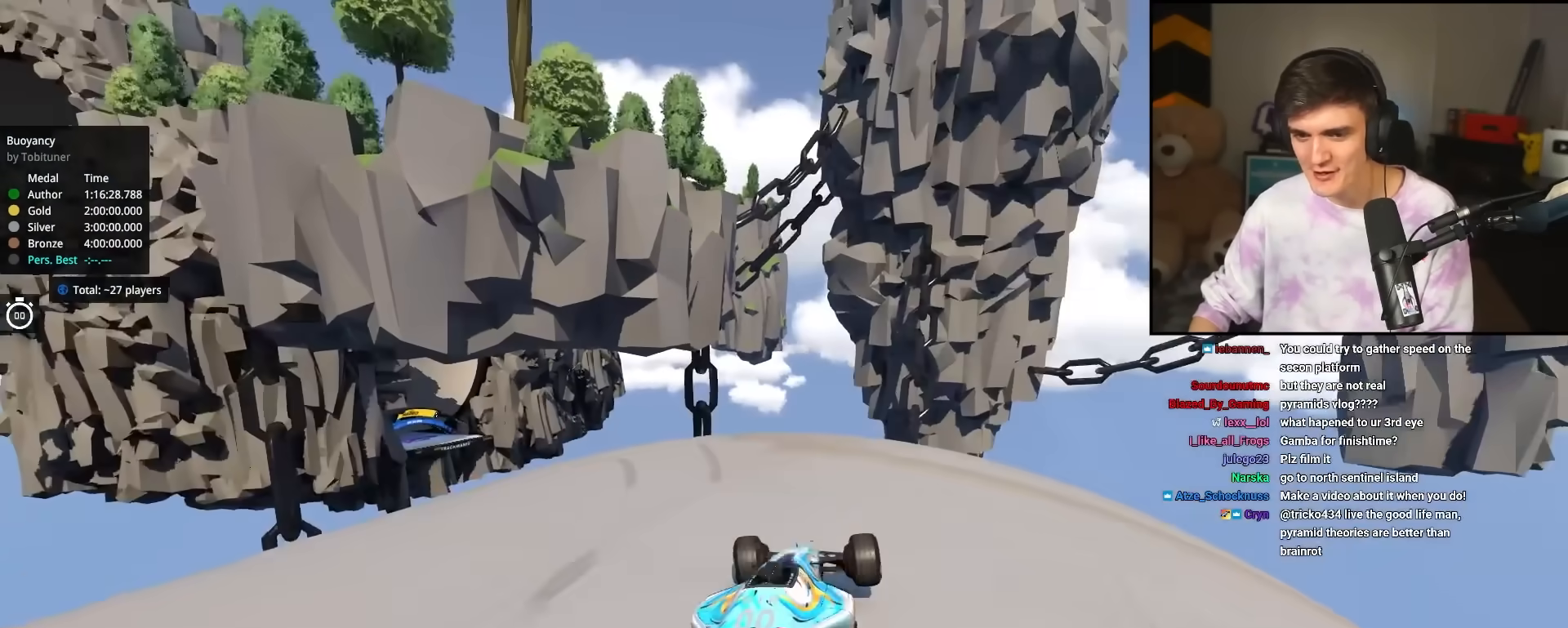
{"keys": ["right", "up"], "events": [[400, "left", "up"], [450, "right", "down"]]}
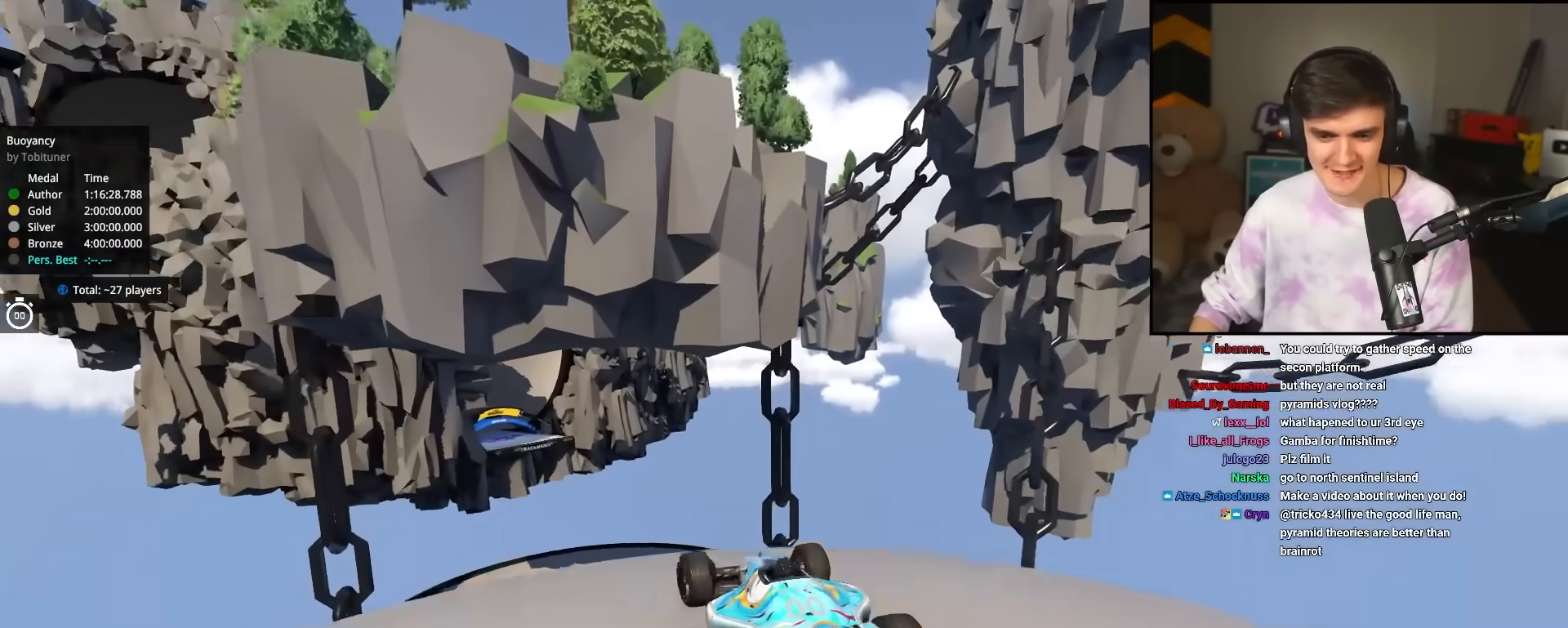
{"keys": ["right", "up"], "events": [[33, "right", "up"], [417, "right", "down"], [467, "brake", "down"], [500, "brake", "up"]]}
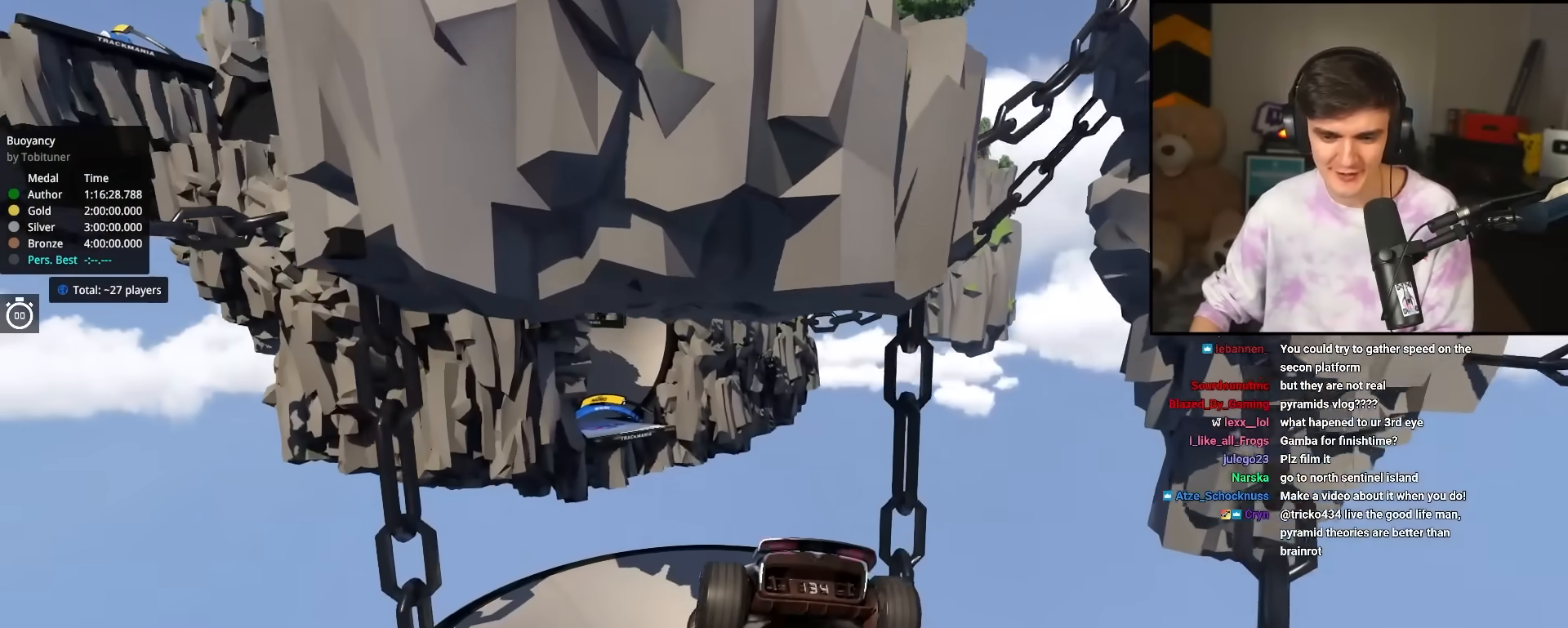
{"keys": ["up"], "events": [[200, "right", "up"]]}
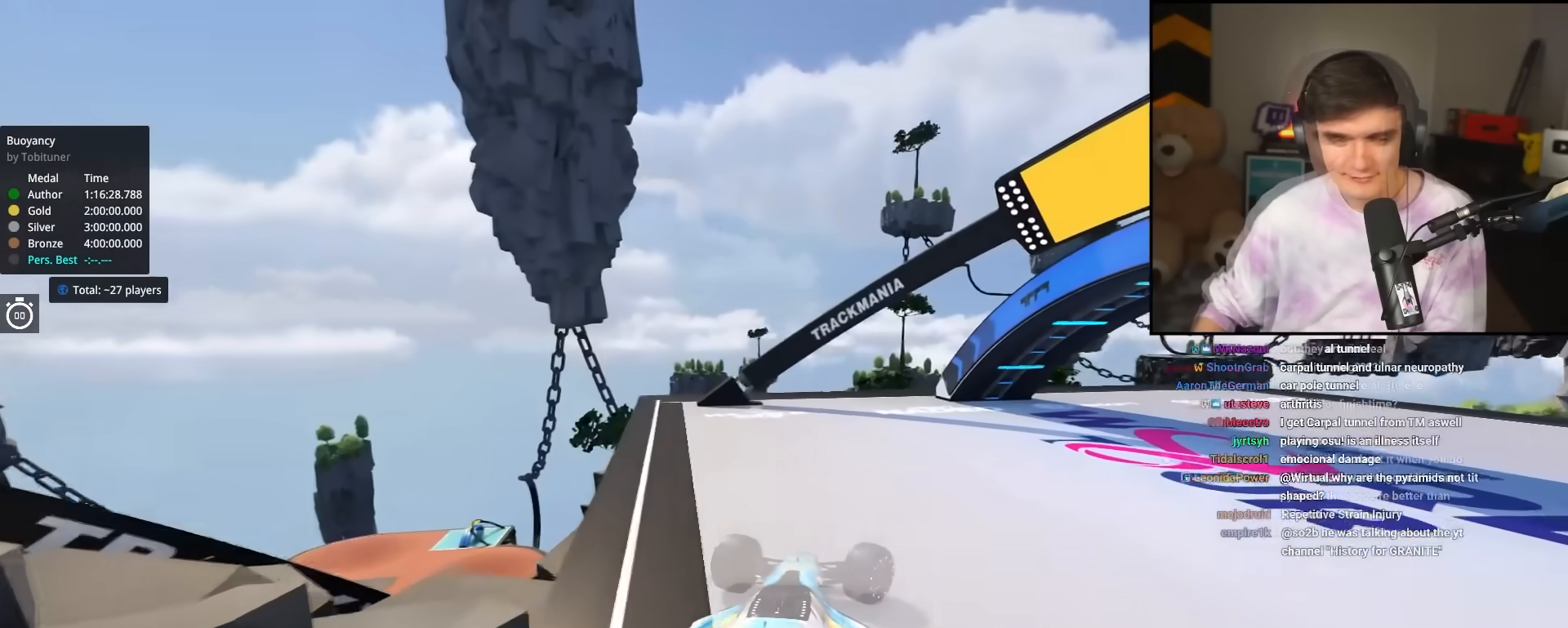
{"keys": ["up"], "events": []}
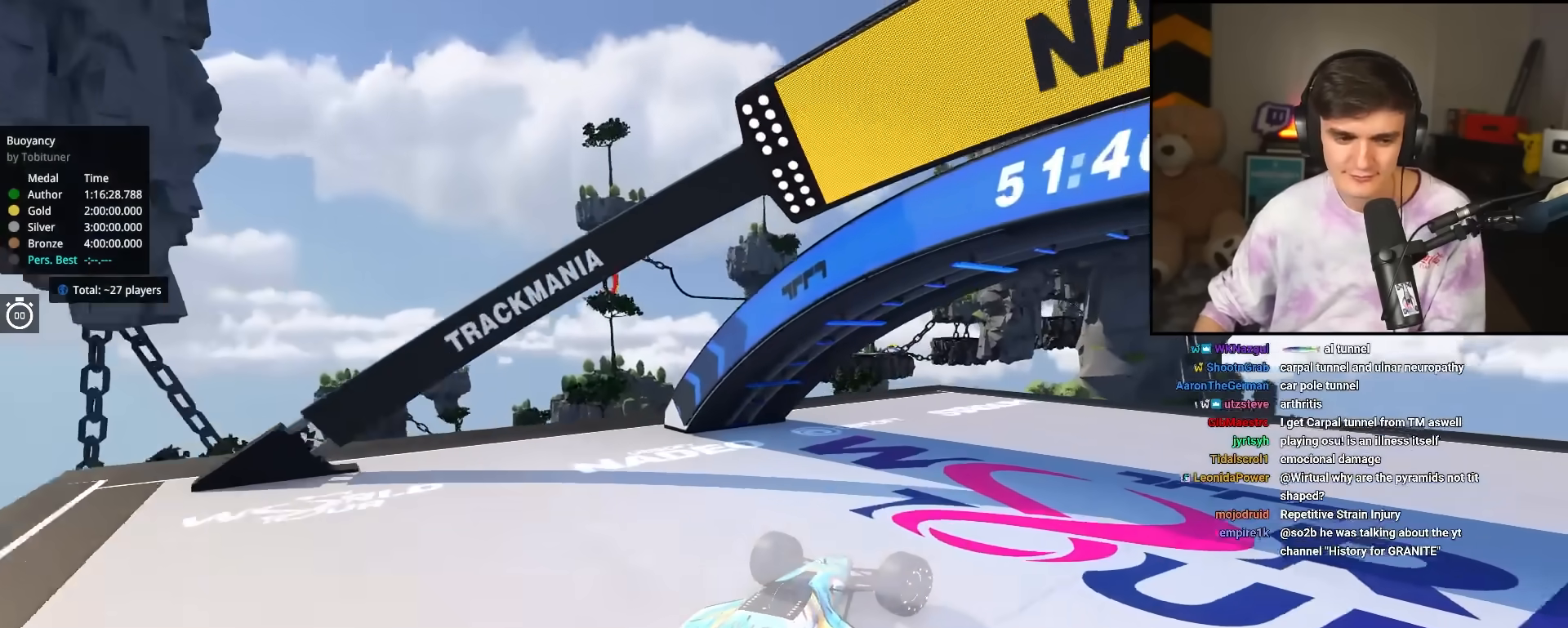
{"keys": ["right", "up"], "events": [[333, "right", "down"]]}
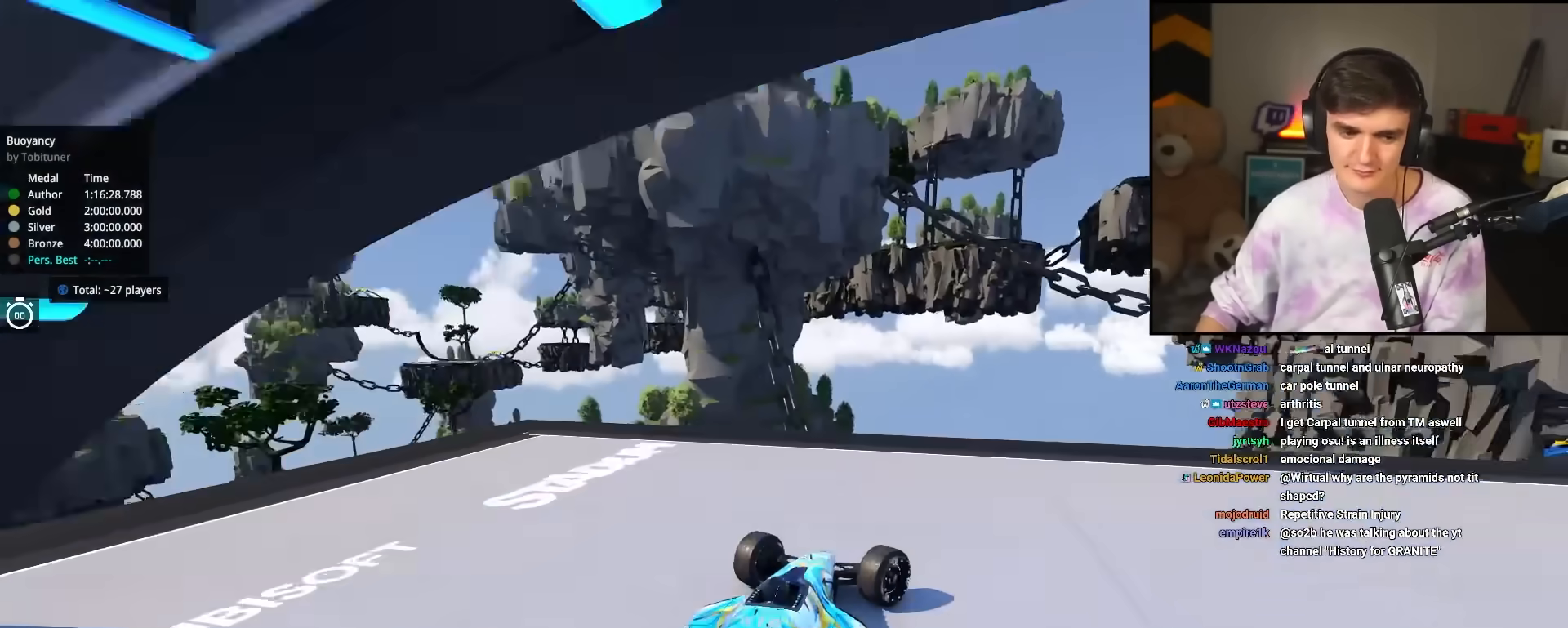
{"keys": ["up"], "events": [[217, "right", "up"]]}
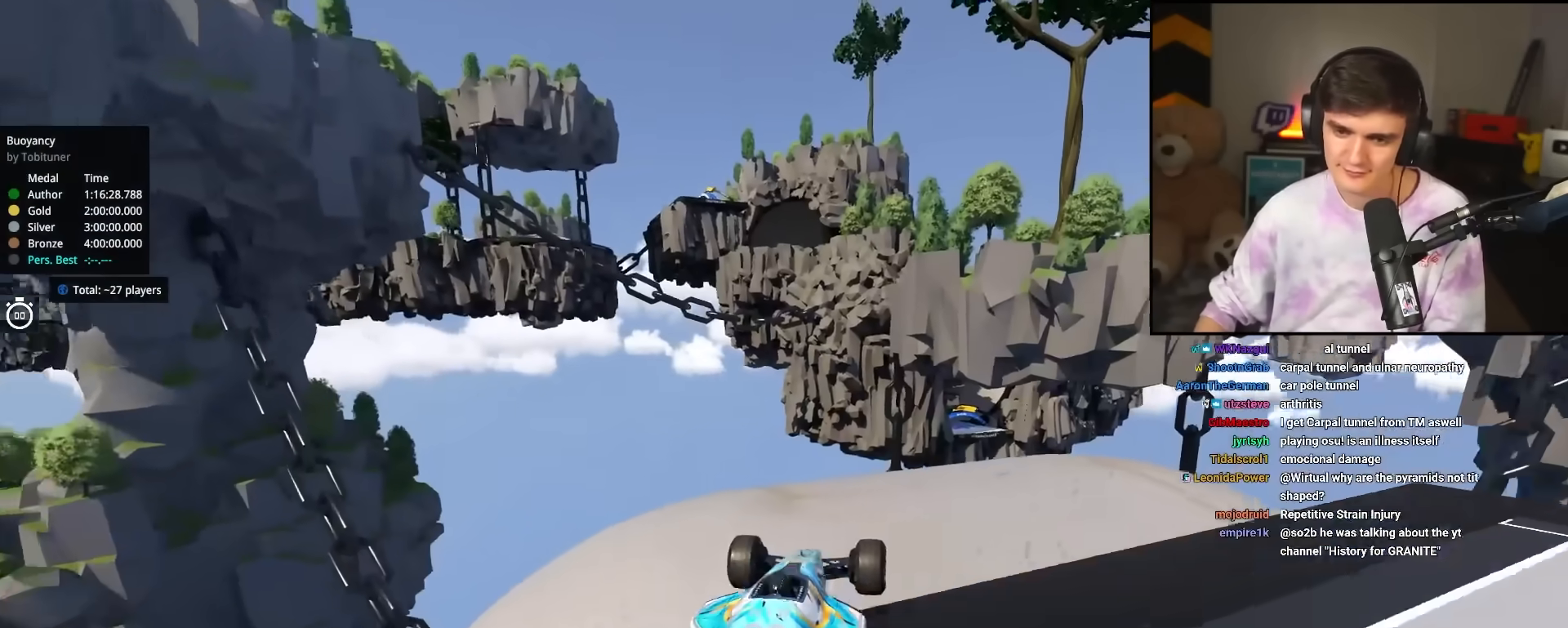
{"keys": ["up"], "events": [[233, "brake", "down"], [233, "left", "down"], [367, "brake", "up"], [367, "left", "up"]]}
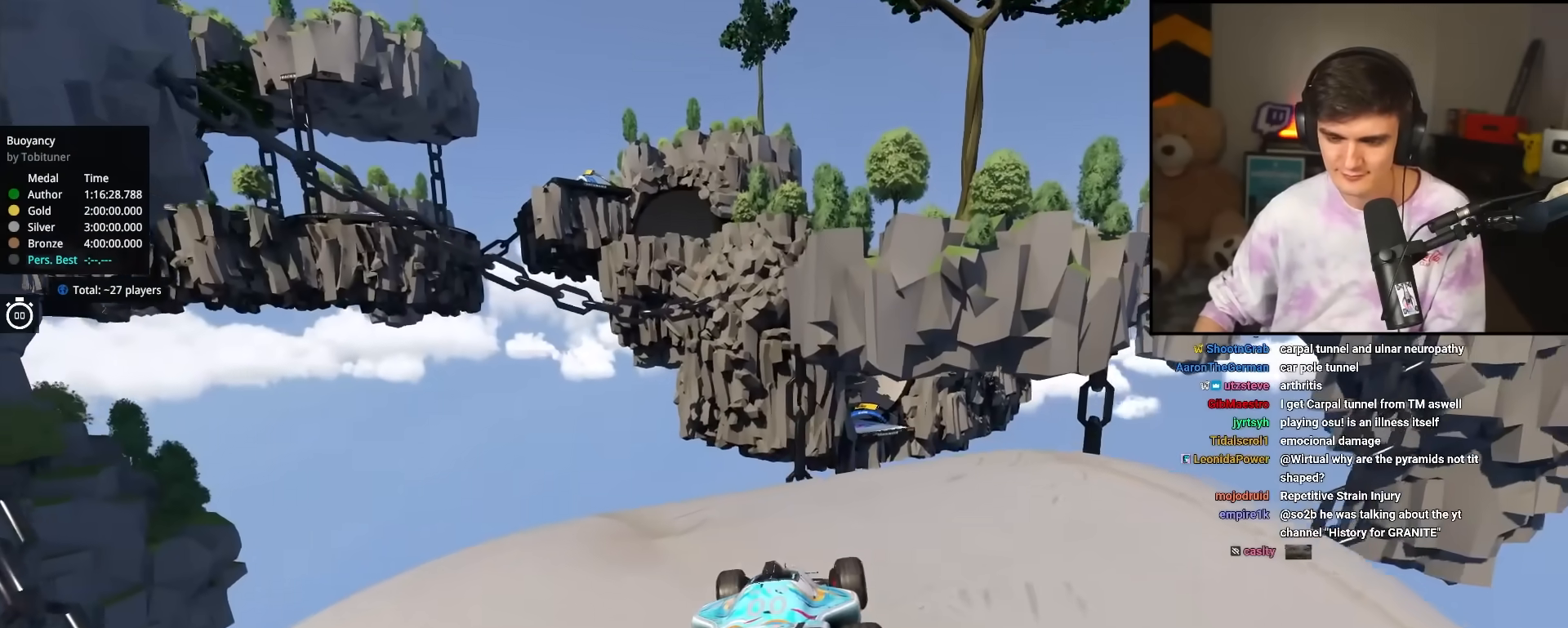
{"keys": ["right", "up"], "events": [[17, "right", "down"]]}
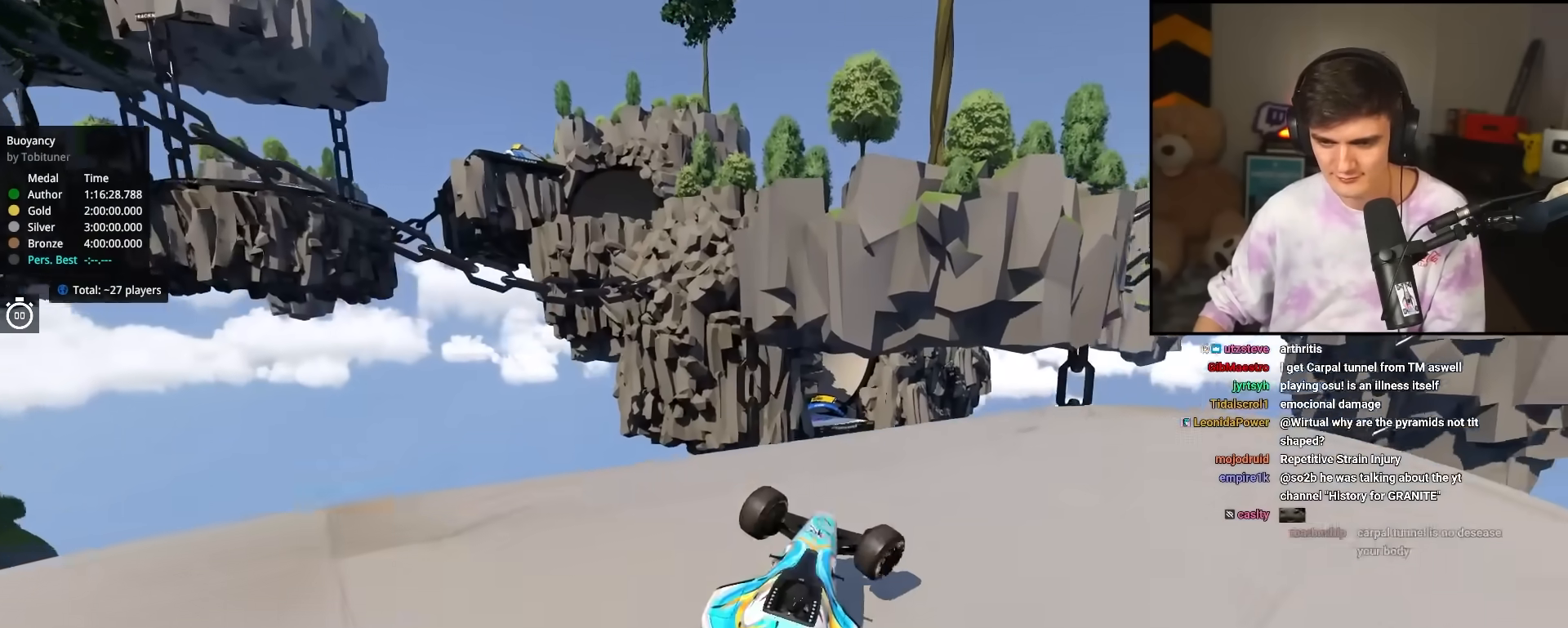
{"keys": ["up"], "events": [[33, "right", "up"], [267, "left", "down"], [367, "left", "up"]]}
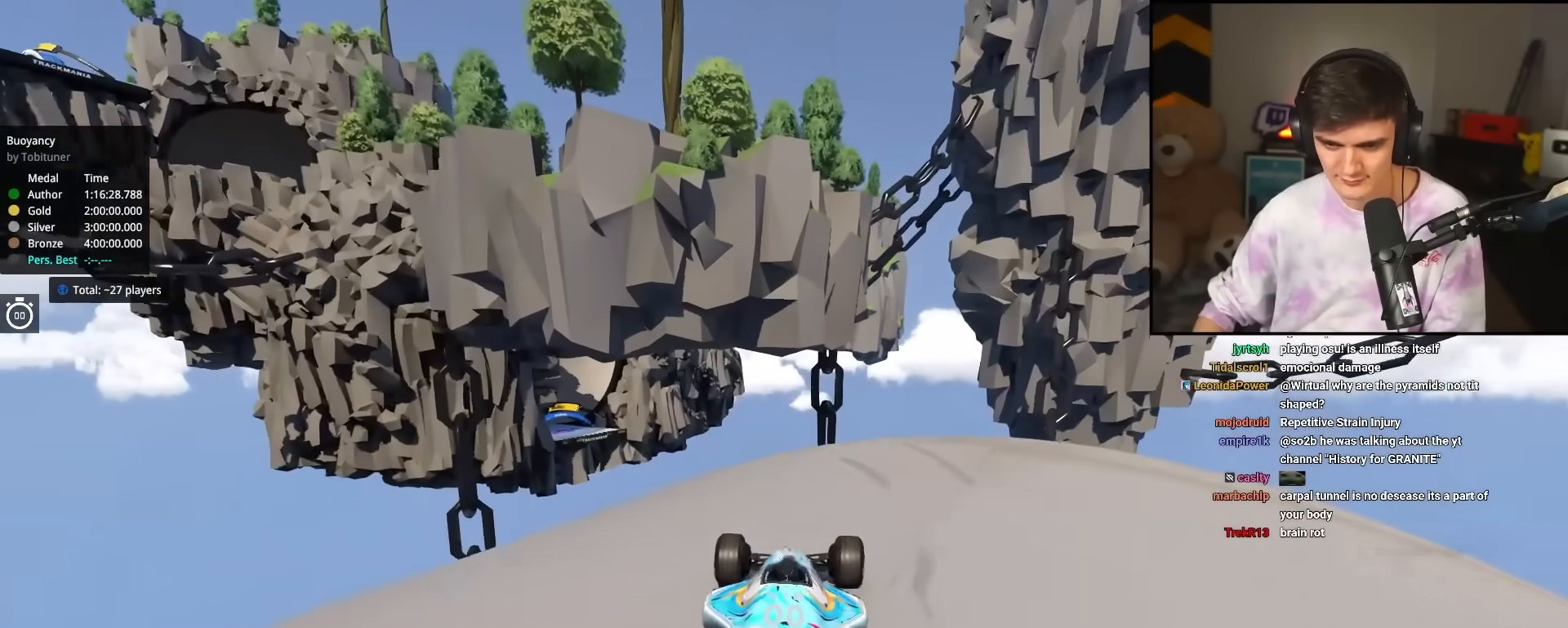
{"keys": ["up"], "events": [[183, "left", "down"], [333, "left", "up"]]}
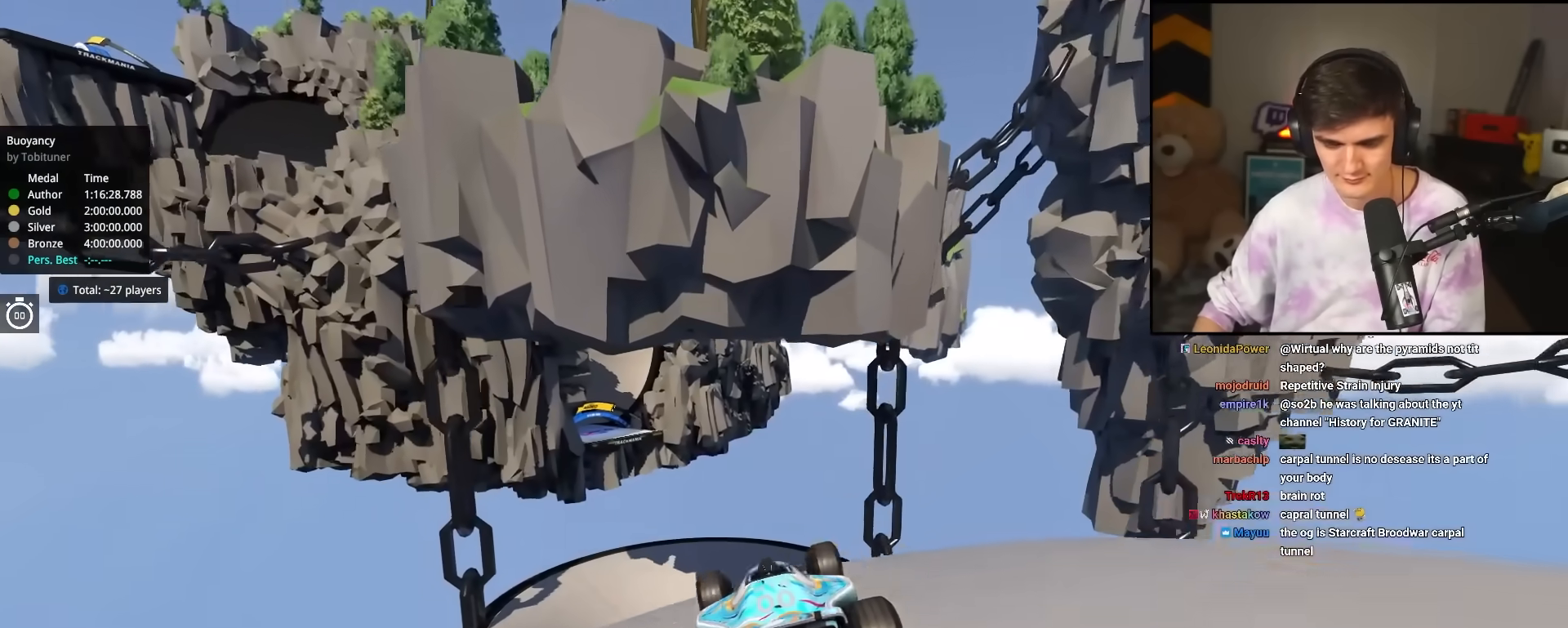
{"keys": ["right", "up"], "events": [[100, "right", "down"]]}
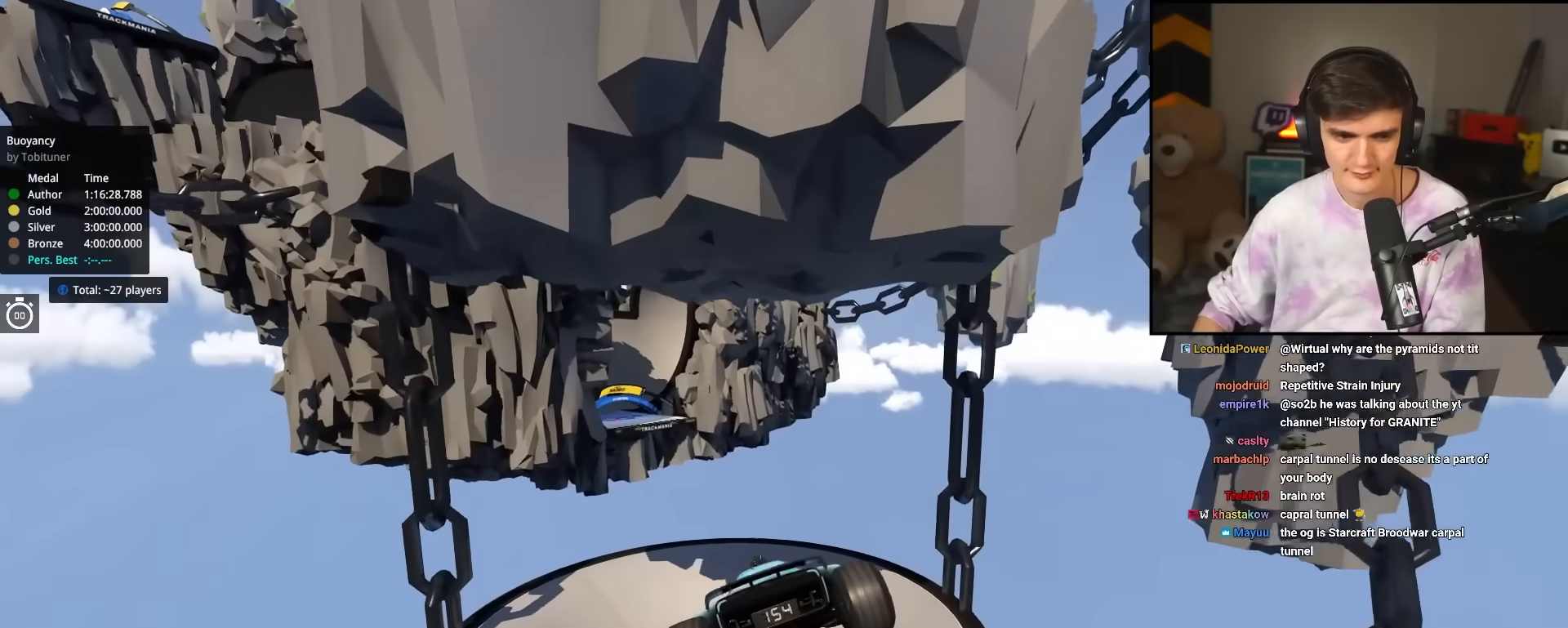
{"keys": ["up"], "events": [[217, "right", "up"]]}
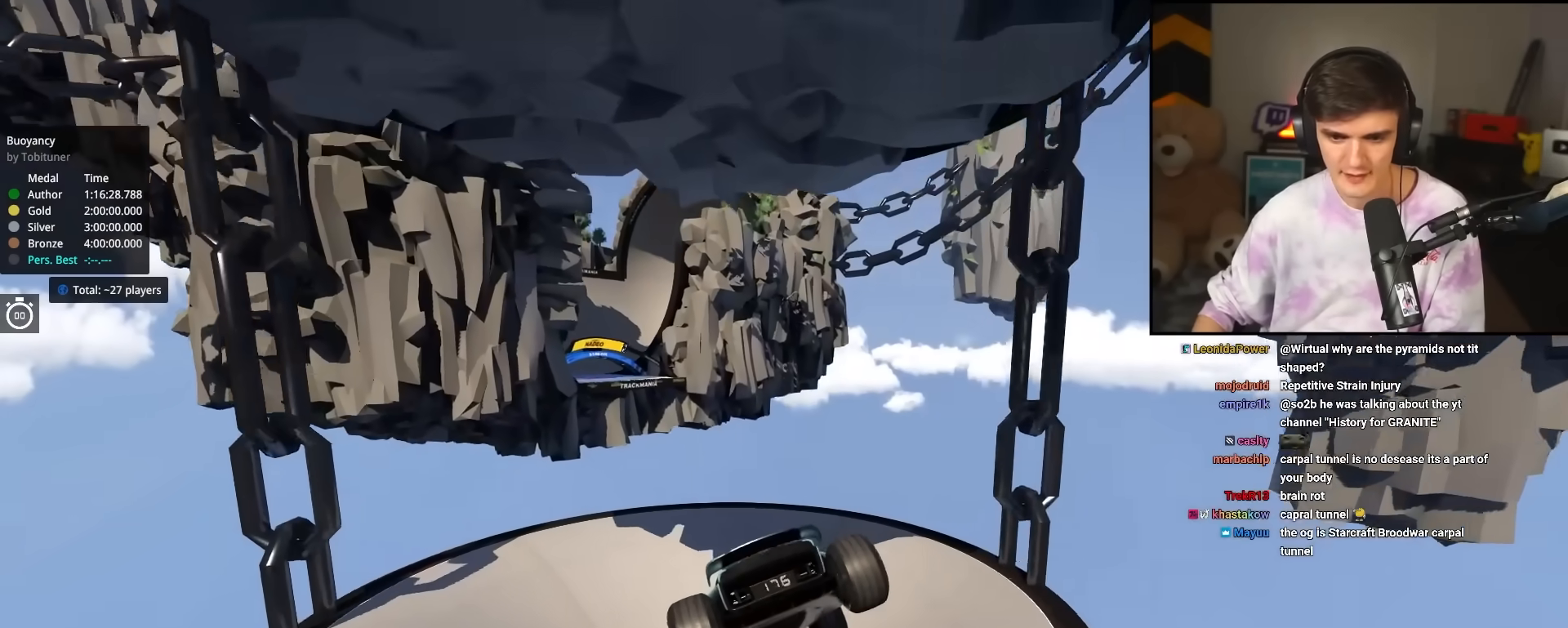
{"keys": ["up"], "events": []}